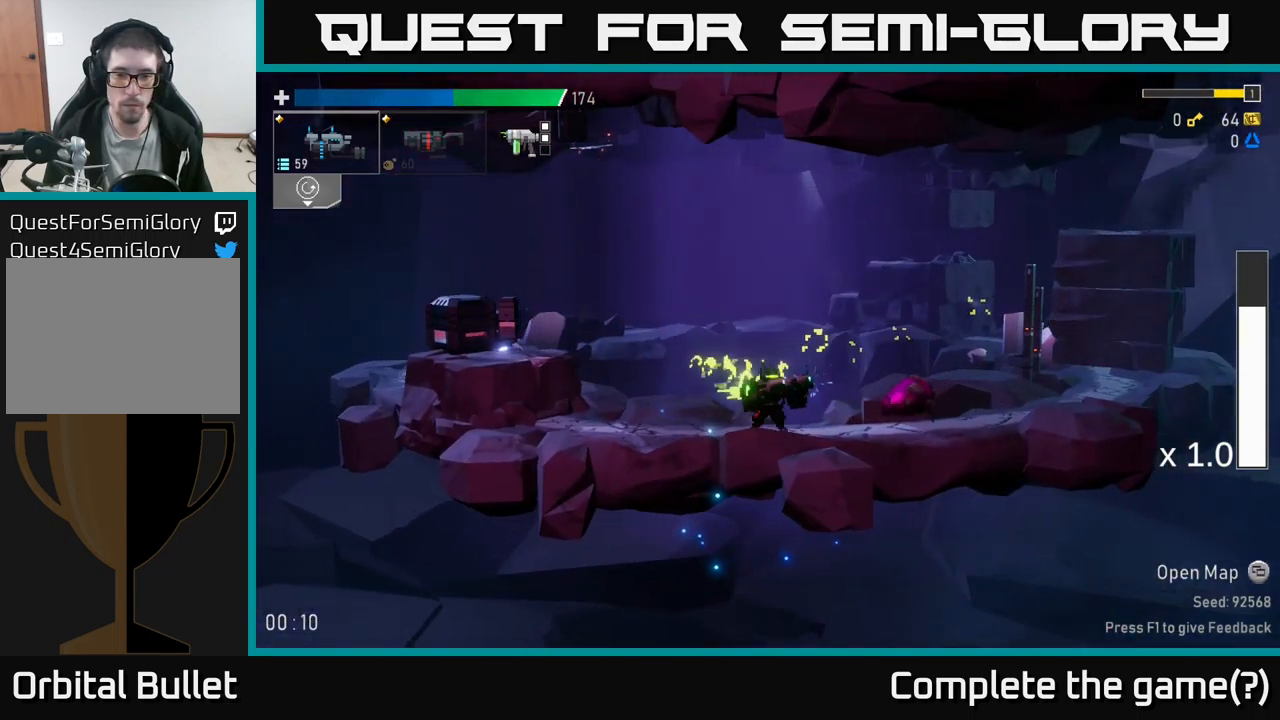
Gameplay with a controller (Xbox layout); each line is a JSON object with the inputs held at the frame after it. "events" lists button and stick changes between this image and that frame as [ms after this image, input, new state], when the widget could be followed in between.
{"buttons": [], "left_stick": "down", "right_stick": "center", "events": [[167, "left_stick", "down"], [267, "R2", "up"]]}
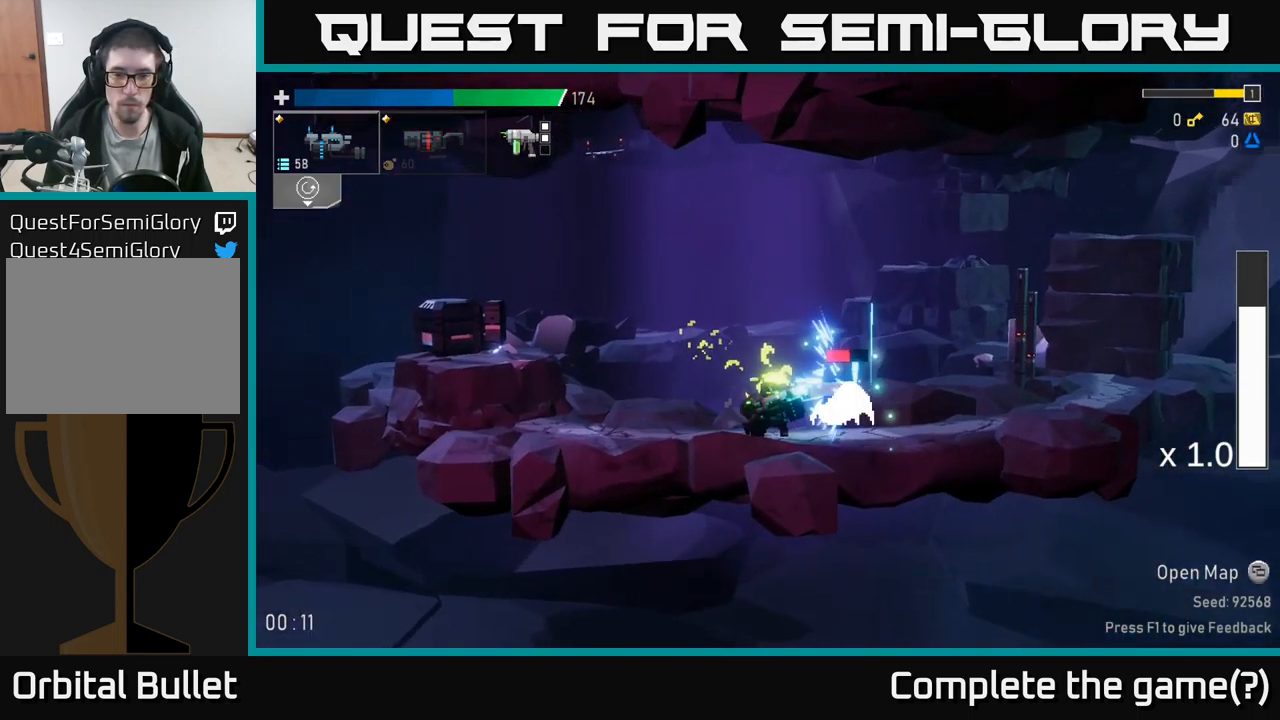
{"buttons": ["A", "X"], "left_stick": "right", "right_stick": "center", "events": [[200, "left_stick", "right"], [384, "A", "down"], [450, "X", "down"]]}
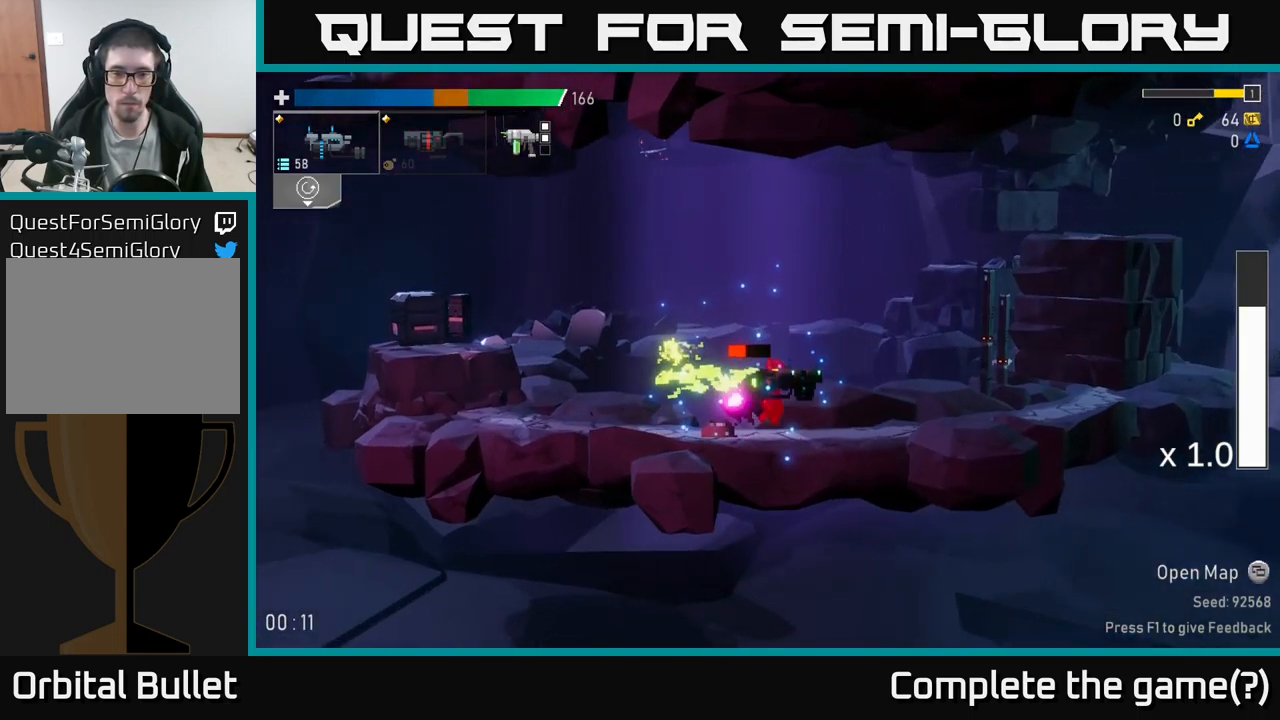
{"buttons": ["R2"], "left_stick": "left", "right_stick": "center", "events": [[50, "A", "up"], [67, "X", "up"], [84, "R2", "down"], [234, "left_stick", "left"]]}
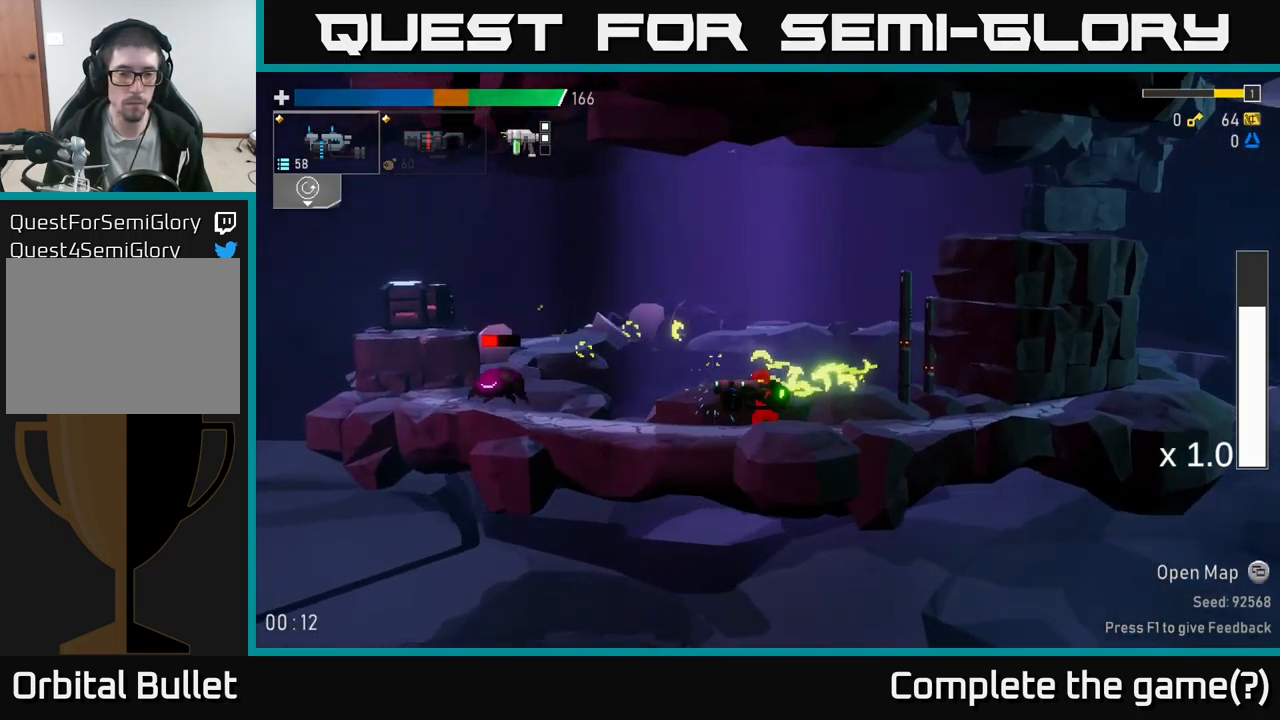
{"buttons": [], "left_stick": "down", "right_stick": "center", "events": [[334, "left_stick", "down"], [384, "R2", "up"]]}
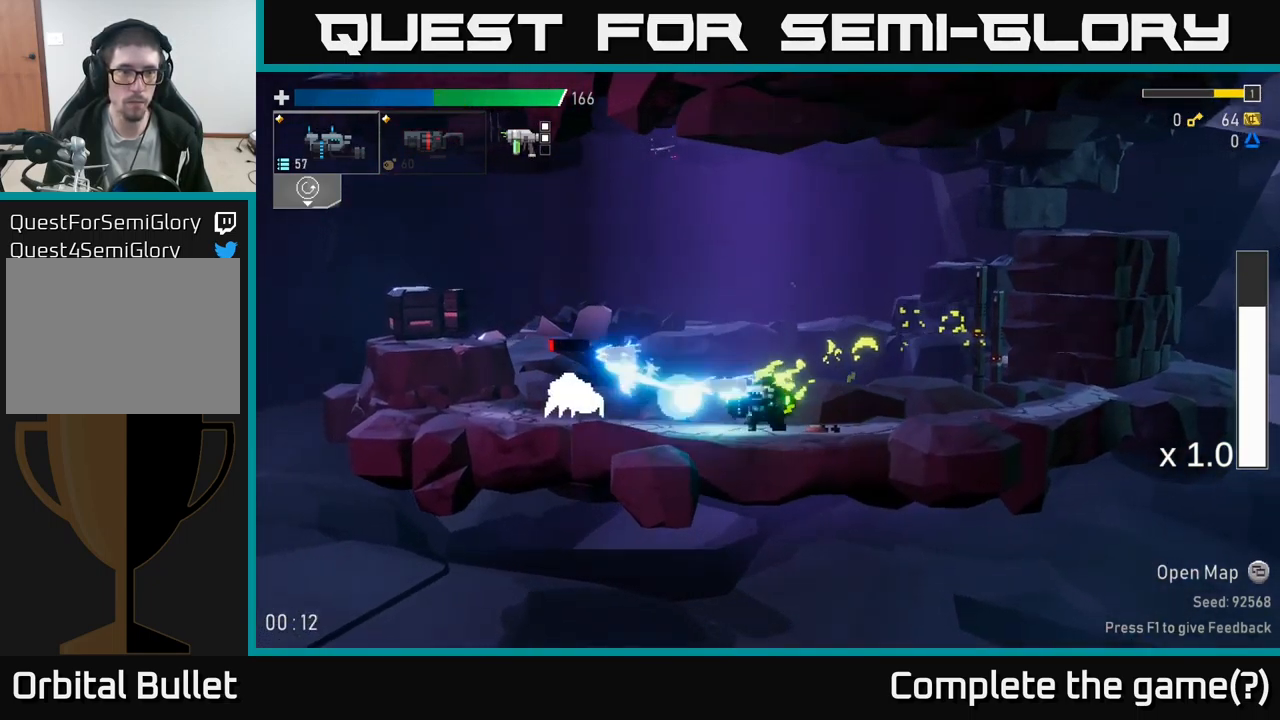
{"buttons": ["A"], "left_stick": "left", "right_stick": "center", "events": [[84, "left_stick", "left"], [417, "A", "down"]]}
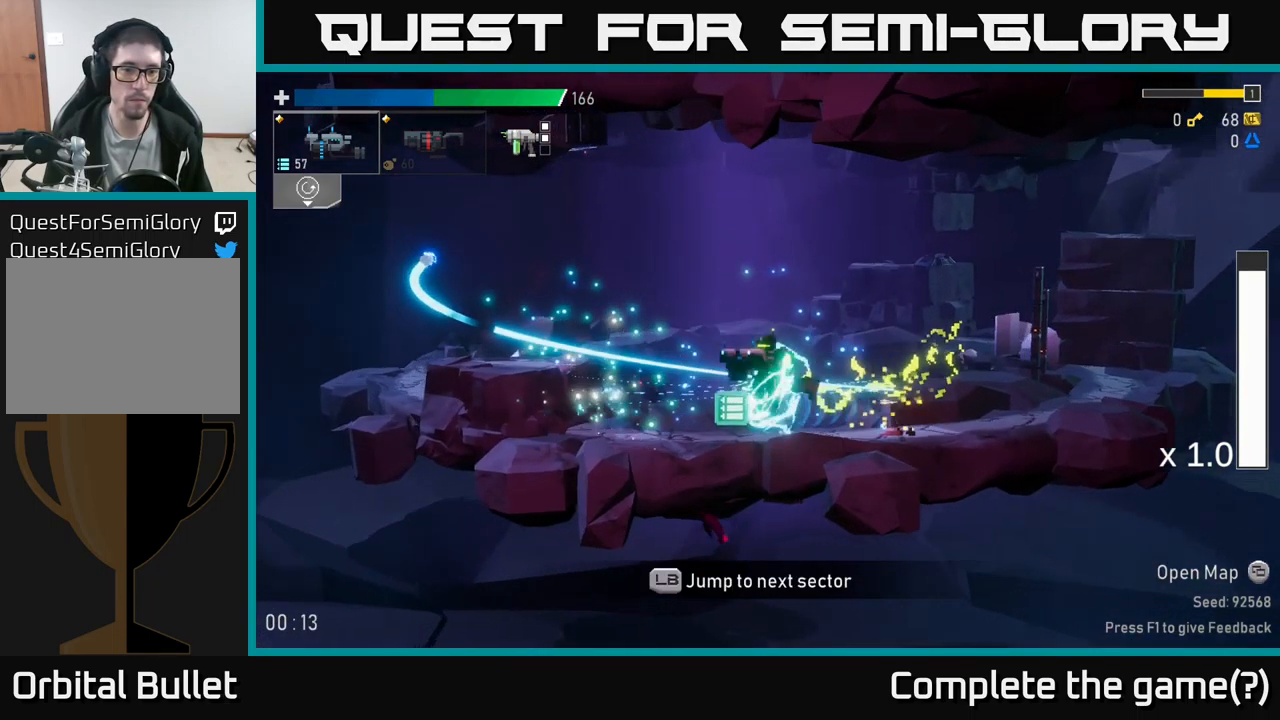
{"buttons": [], "left_stick": "left", "right_stick": "center", "events": [[100, "A", "up"], [234, "A", "down"], [317, "X", "down"], [334, "left_stick", "center"], [367, "A", "up"], [434, "X", "up"], [434, "left_stick", "left"]]}
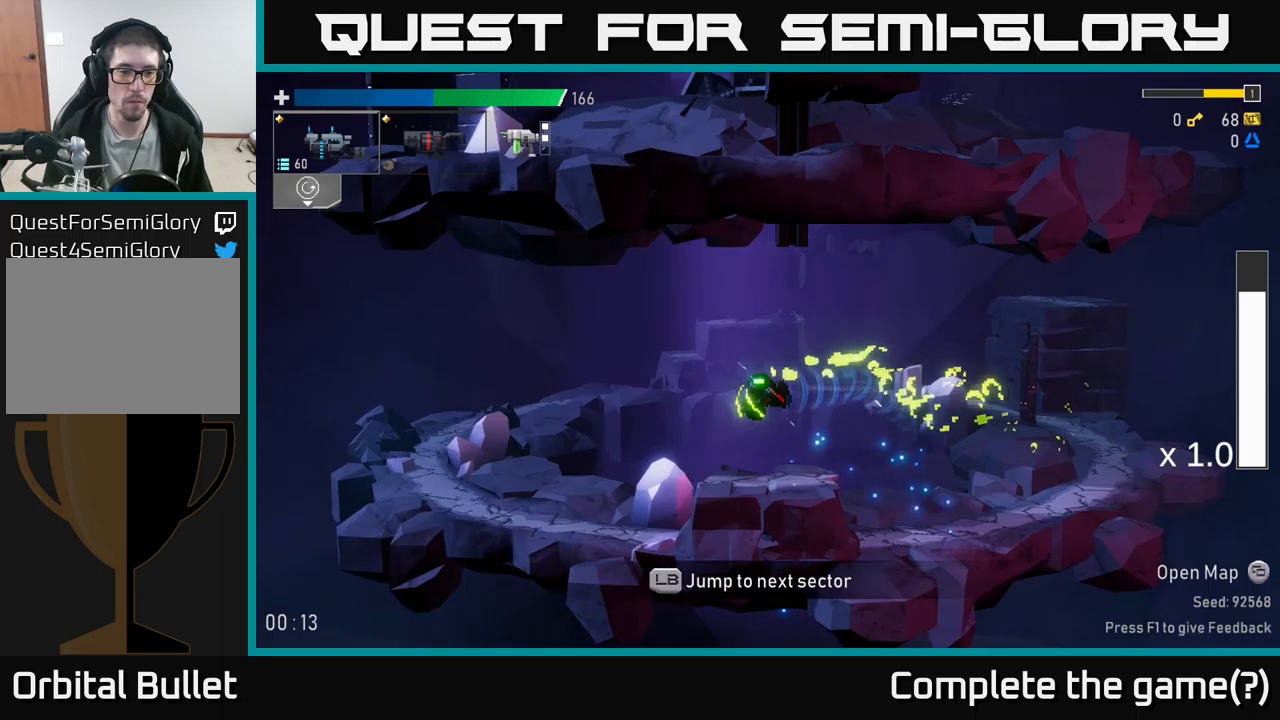
{"buttons": ["A"], "left_stick": "left", "right_stick": "center", "events": [[483, "A", "down"]]}
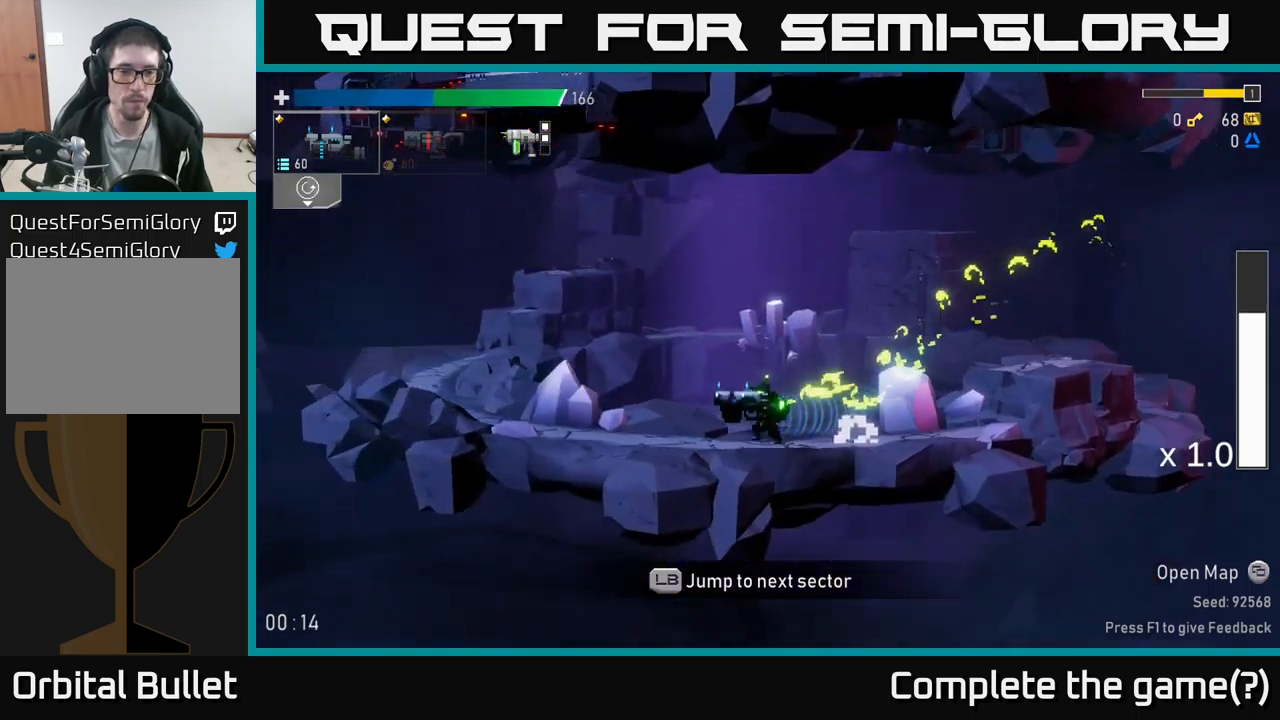
{"buttons": [], "left_stick": "left", "right_stick": "center", "events": [[50, "X", "down"], [100, "A", "up"], [183, "X", "up"], [300, "L1", "down"], [450, "L1", "up"]]}
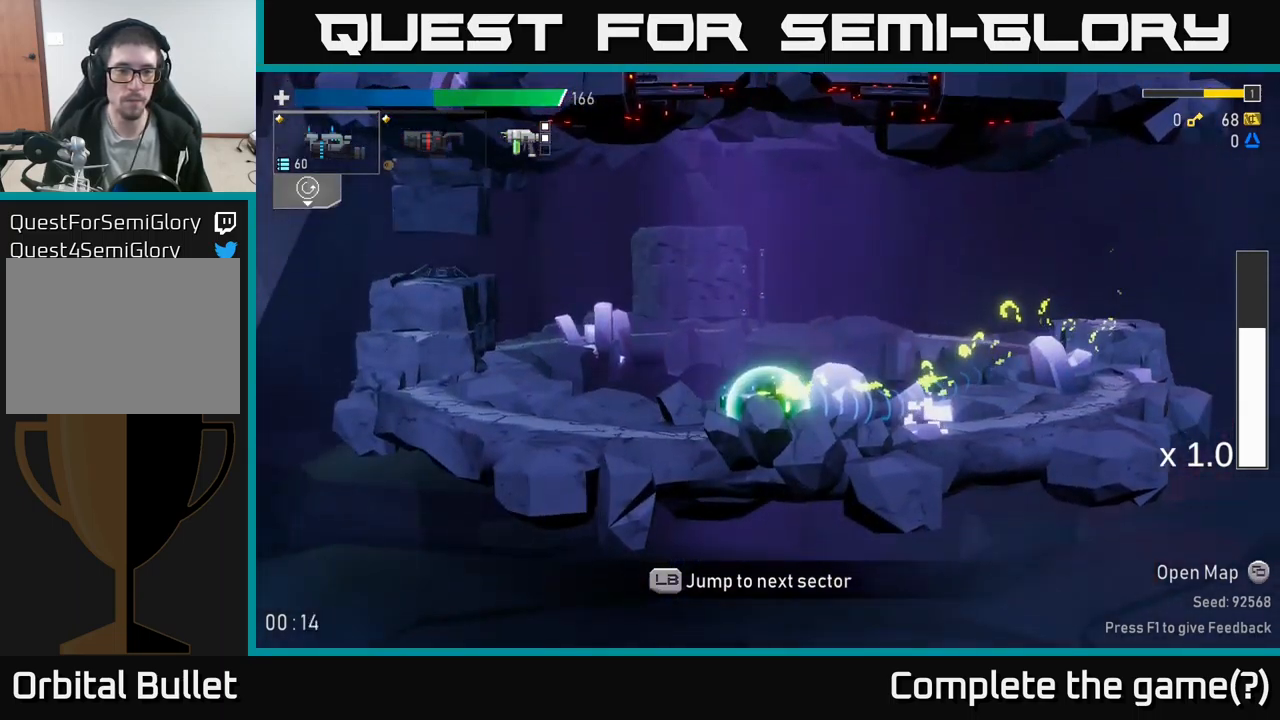
{"buttons": [], "left_stick": "center", "right_stick": "center", "events": [[66, "left_stick", "center"]]}
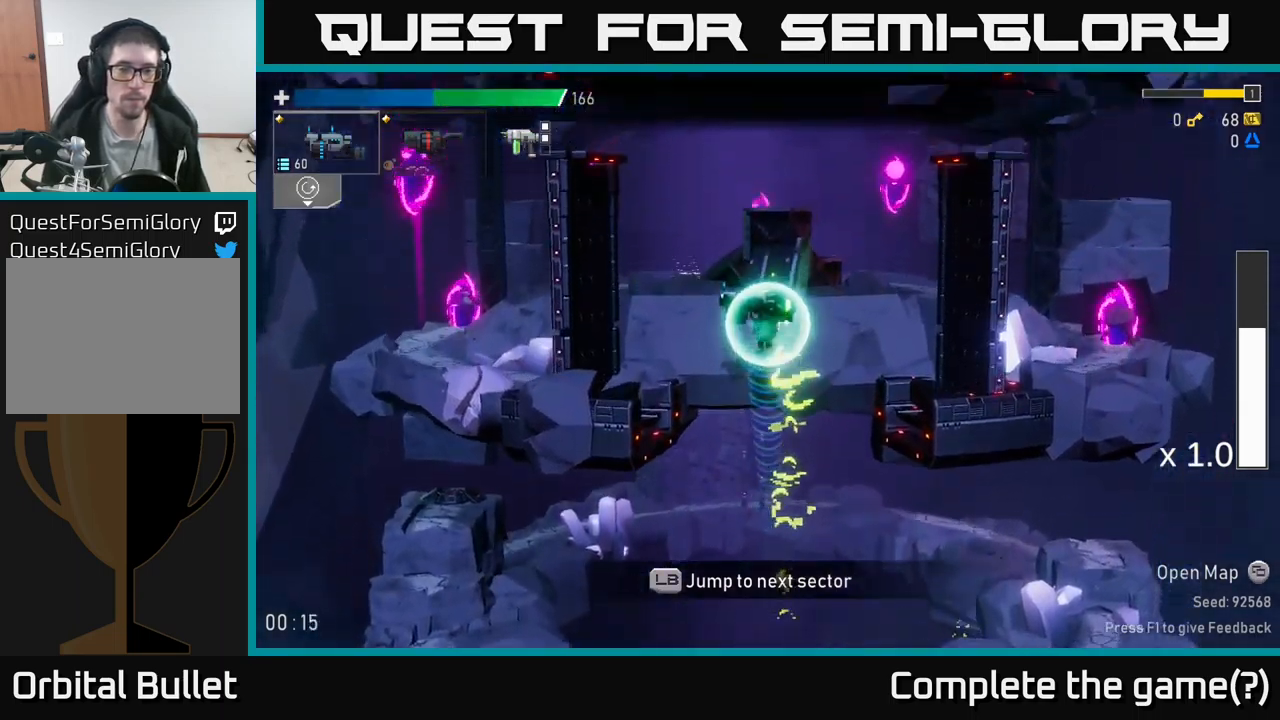
{"buttons": ["R2"], "left_stick": "left", "right_stick": "center", "events": [[116, "left_stick", "left"], [150, "R2", "down"]]}
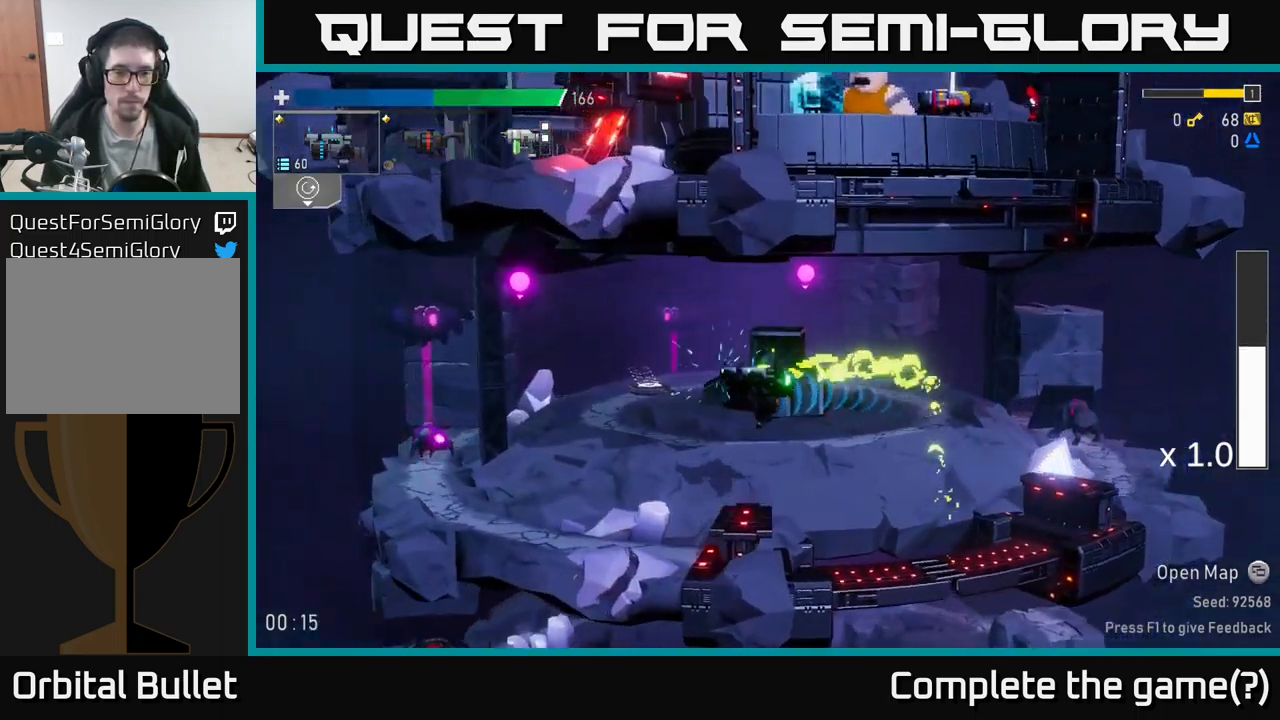
{"buttons": ["A", "R2"], "left_stick": "left", "right_stick": "center", "events": [[150, "left_stick", "center"], [400, "A", "down"], [500, "left_stick", "left"]]}
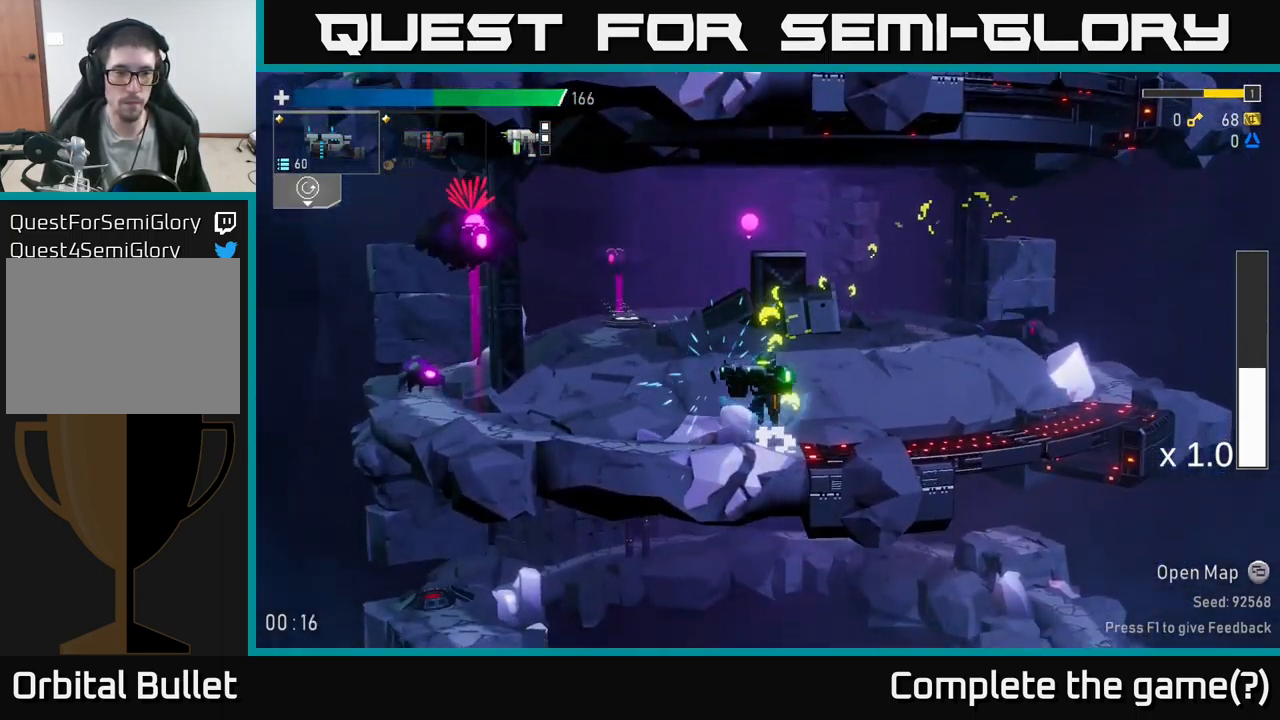
{"buttons": [], "left_stick": "center", "right_stick": "center", "events": [[16, "A", "up"], [66, "A", "down"], [150, "A", "up"], [150, "R2", "up"], [400, "left_stick", "center"]]}
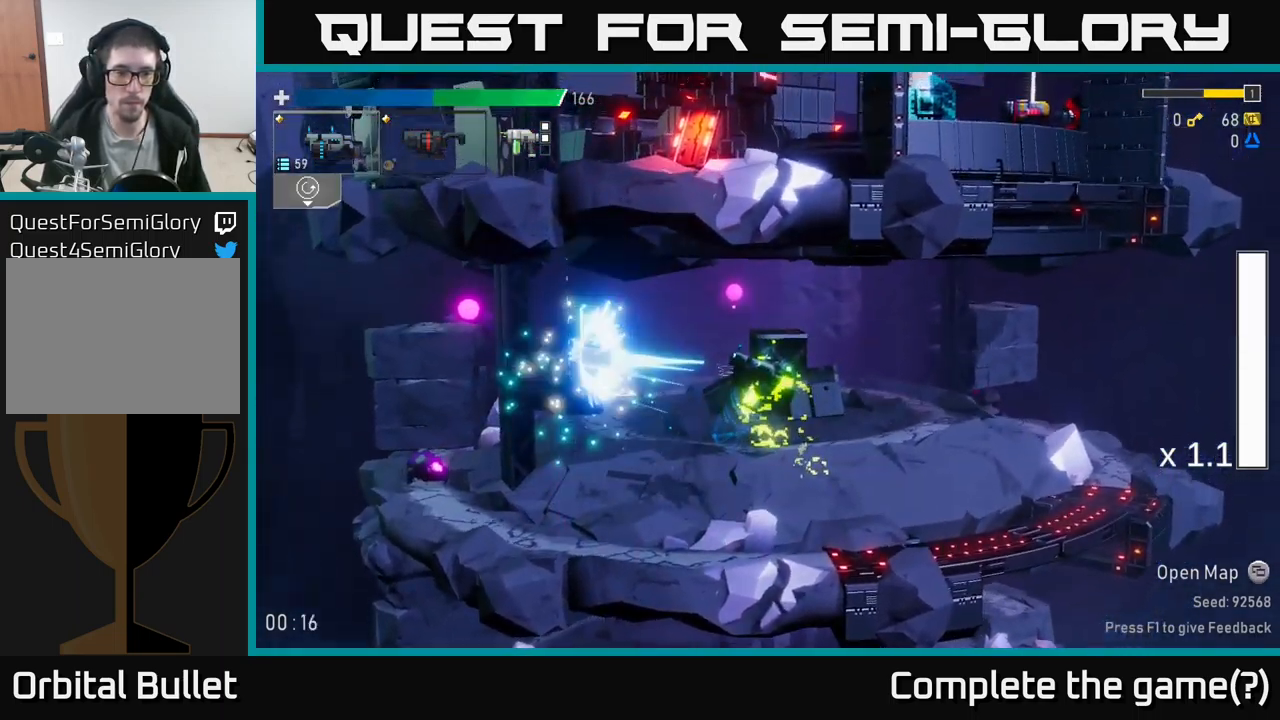
{"buttons": ["R2"], "left_stick": "left", "right_stick": "center", "events": [[366, "left_stick", "left"], [450, "R2", "down"]]}
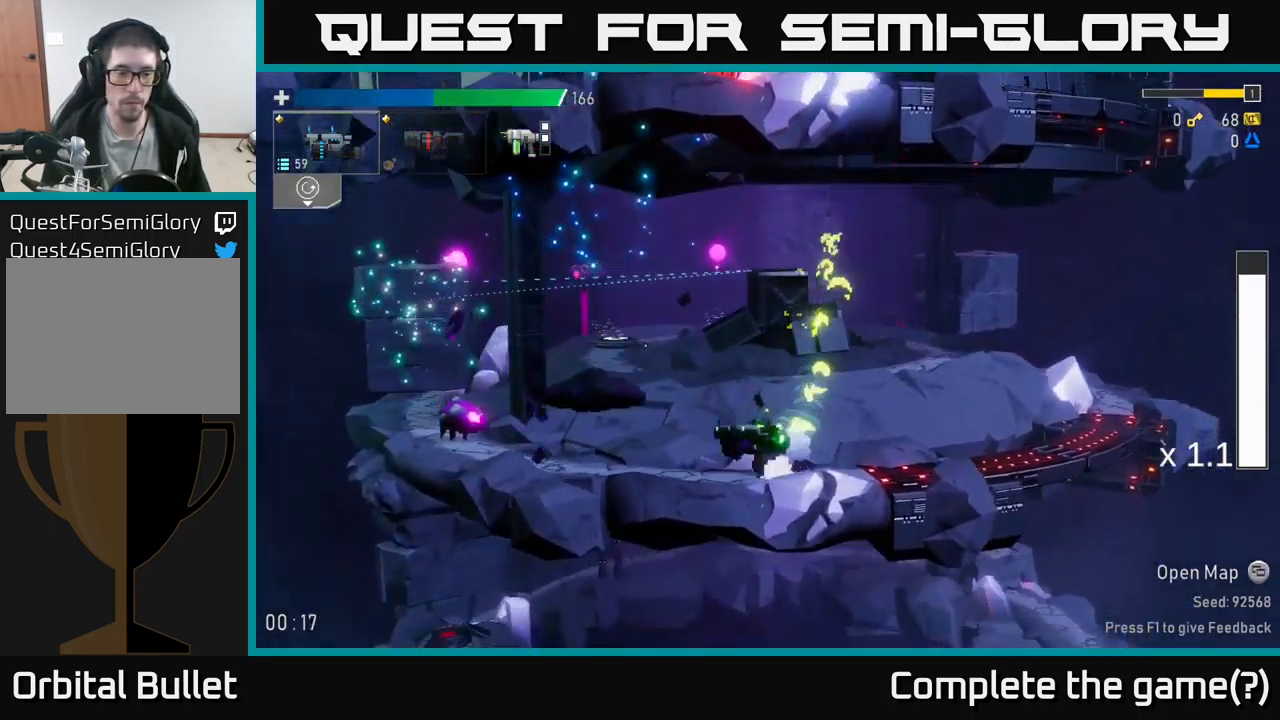
{"buttons": ["R2"], "left_stick": "down", "right_stick": "center", "events": [[333, "left_stick", "down"]]}
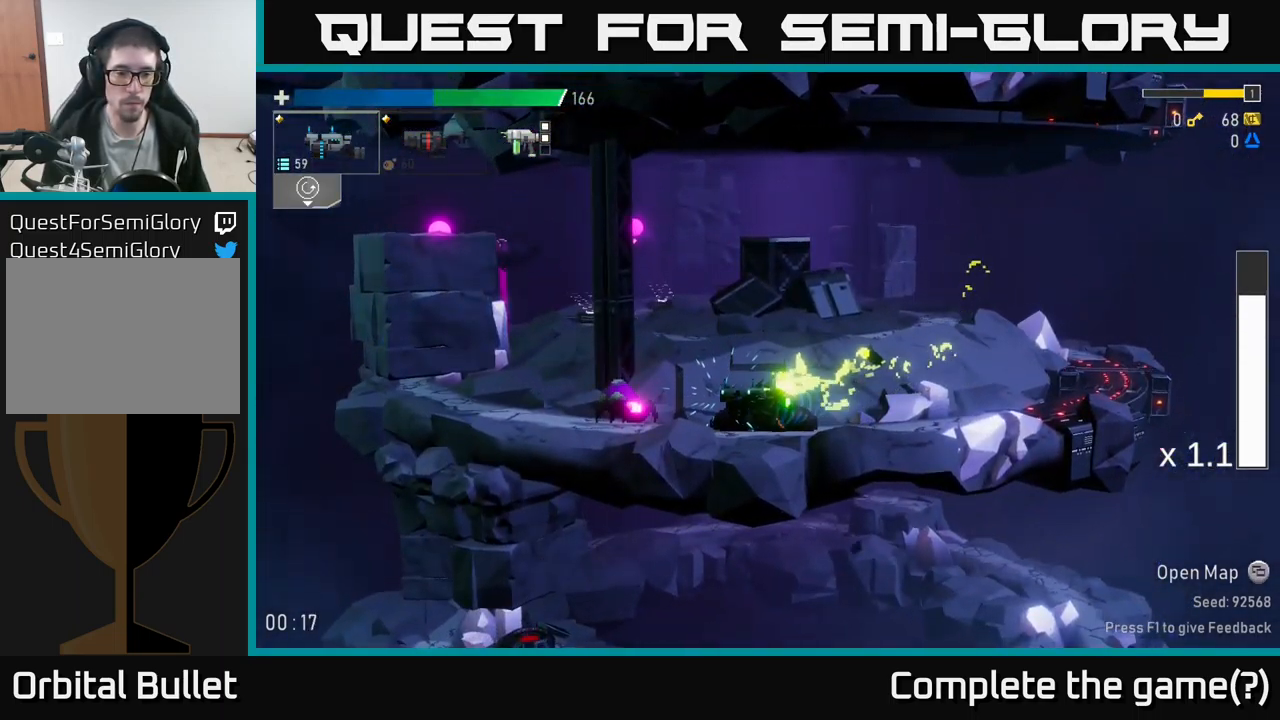
{"buttons": [], "left_stick": "down", "right_stick": "center", "events": [[200, "R2", "up"]]}
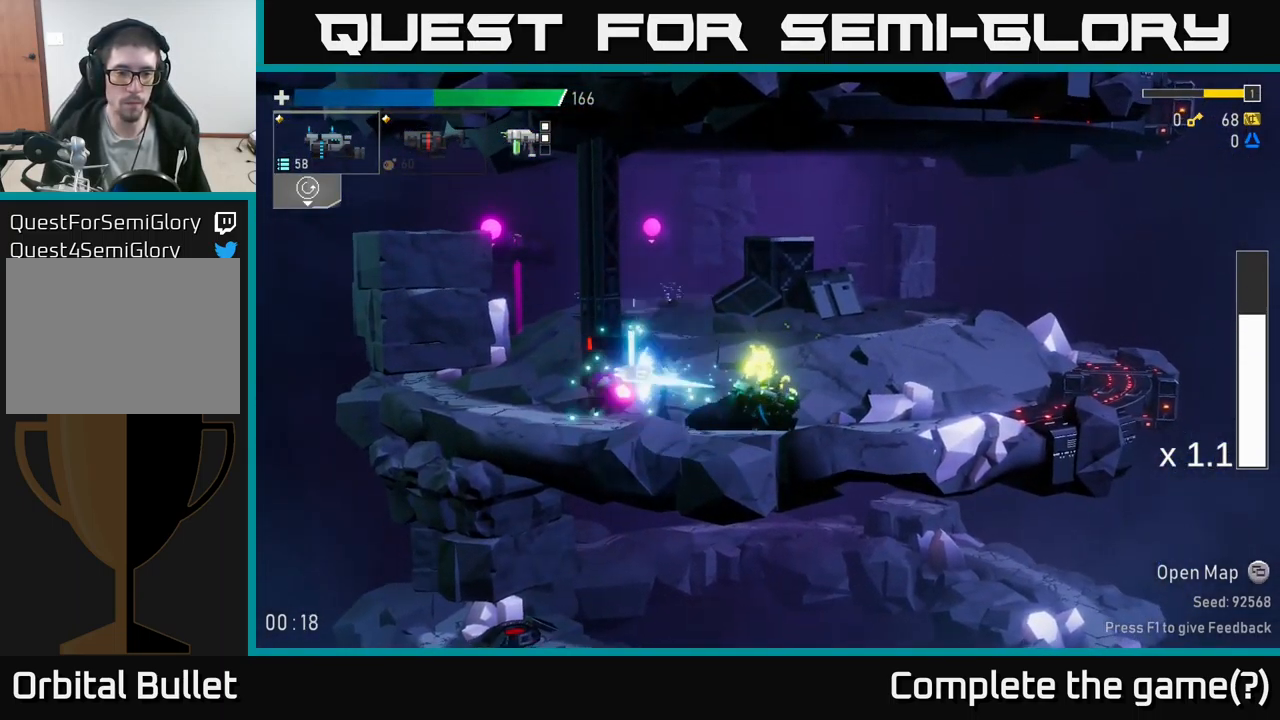
{"buttons": ["R2"], "left_stick": "left", "right_stick": "center", "events": [[116, "left_stick", "left"], [150, "R2", "down"], [183, "A", "down"], [233, "X", "down"], [316, "A", "up"], [366, "X", "up"]]}
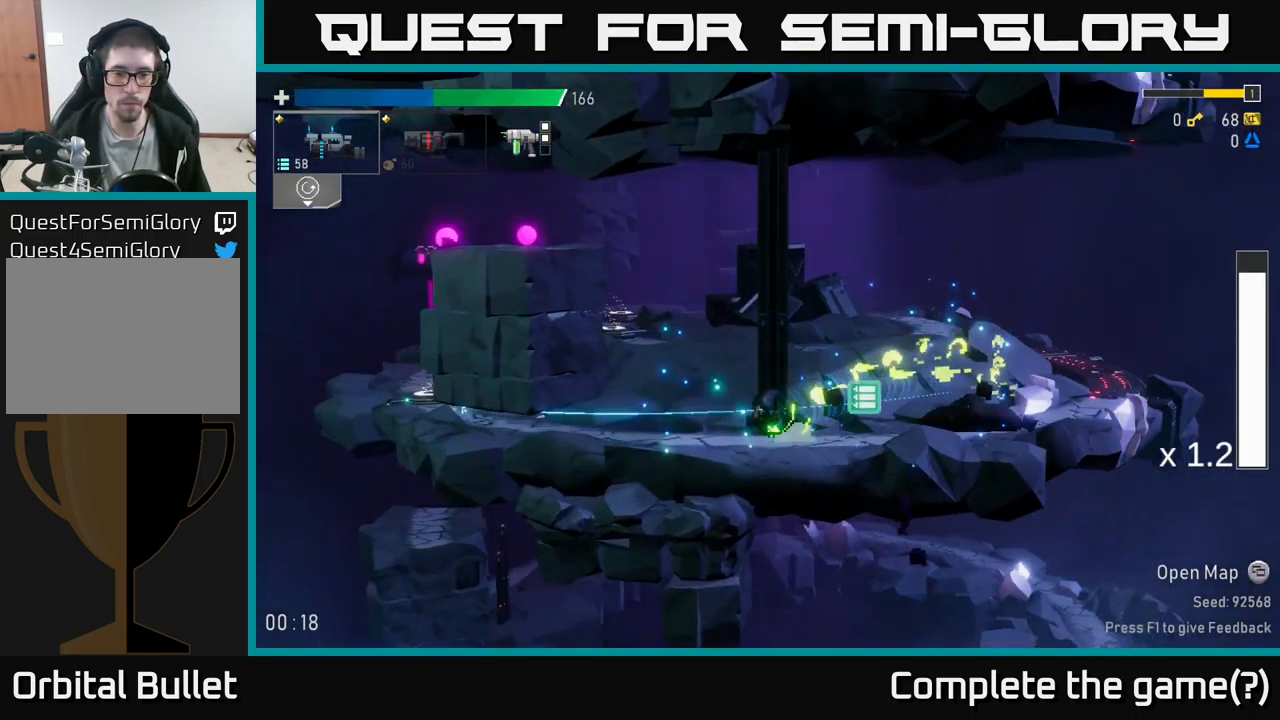
{"buttons": ["R2"], "left_stick": "right", "right_stick": "center", "events": [[16, "left_stick", "right"], [382, "A", "down"], [449, "A", "up"]]}
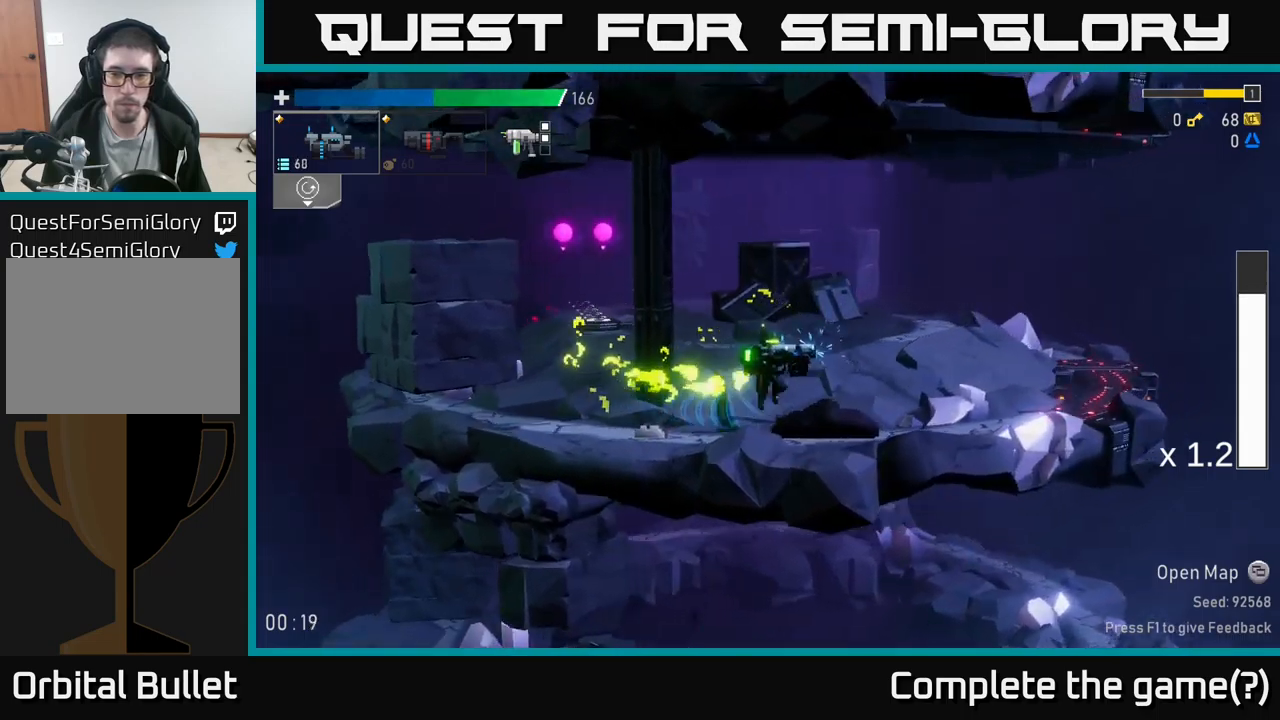
{"buttons": ["R2"], "left_stick": "right", "right_stick": "center", "events": [[183, "X", "down"], [300, "X", "up"]]}
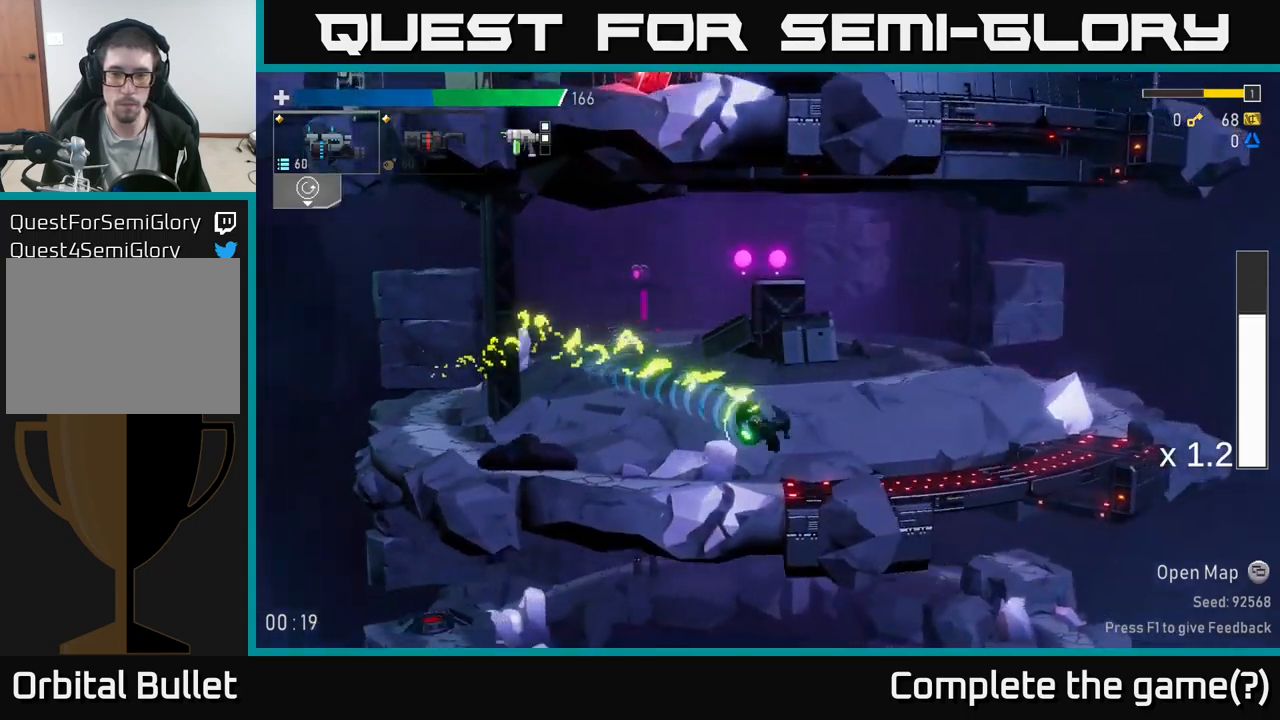
{"buttons": ["R2"], "left_stick": "right", "right_stick": "center", "events": [[133, "A", "down"], [233, "A", "up"], [250, "X", "down"], [367, "X", "up"]]}
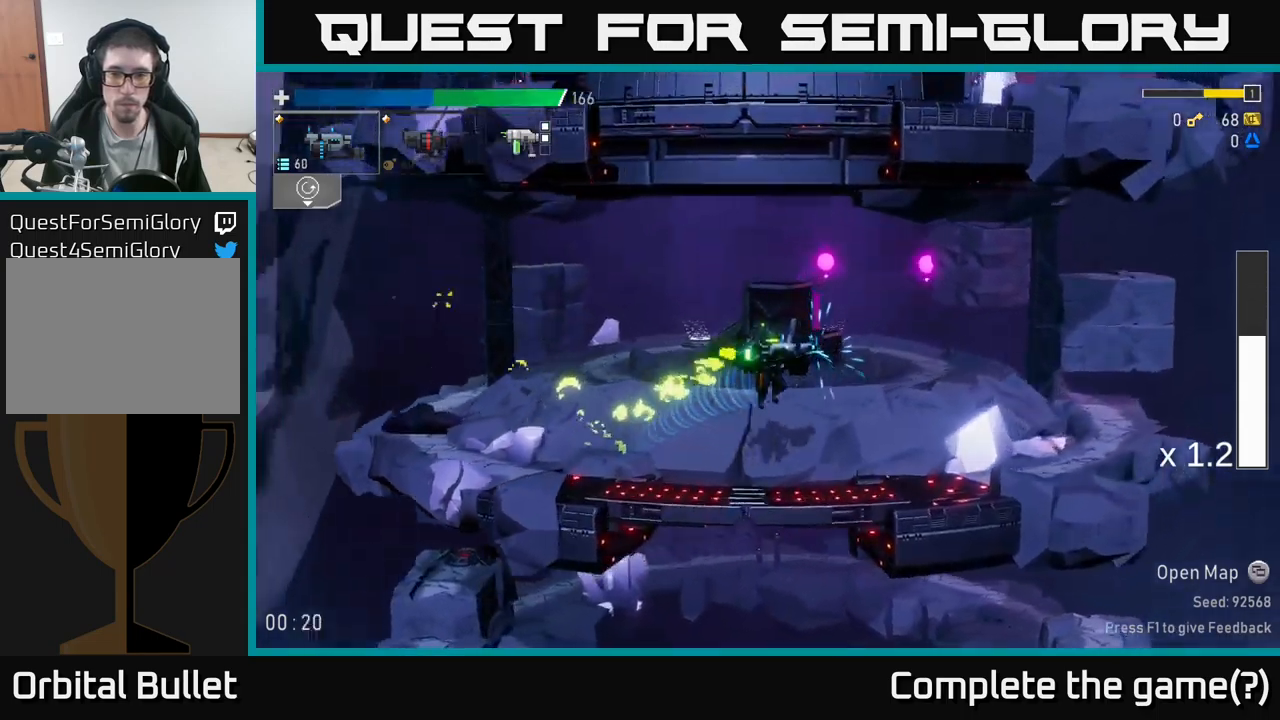
{"buttons": ["R2"], "left_stick": "right", "right_stick": "center", "events": []}
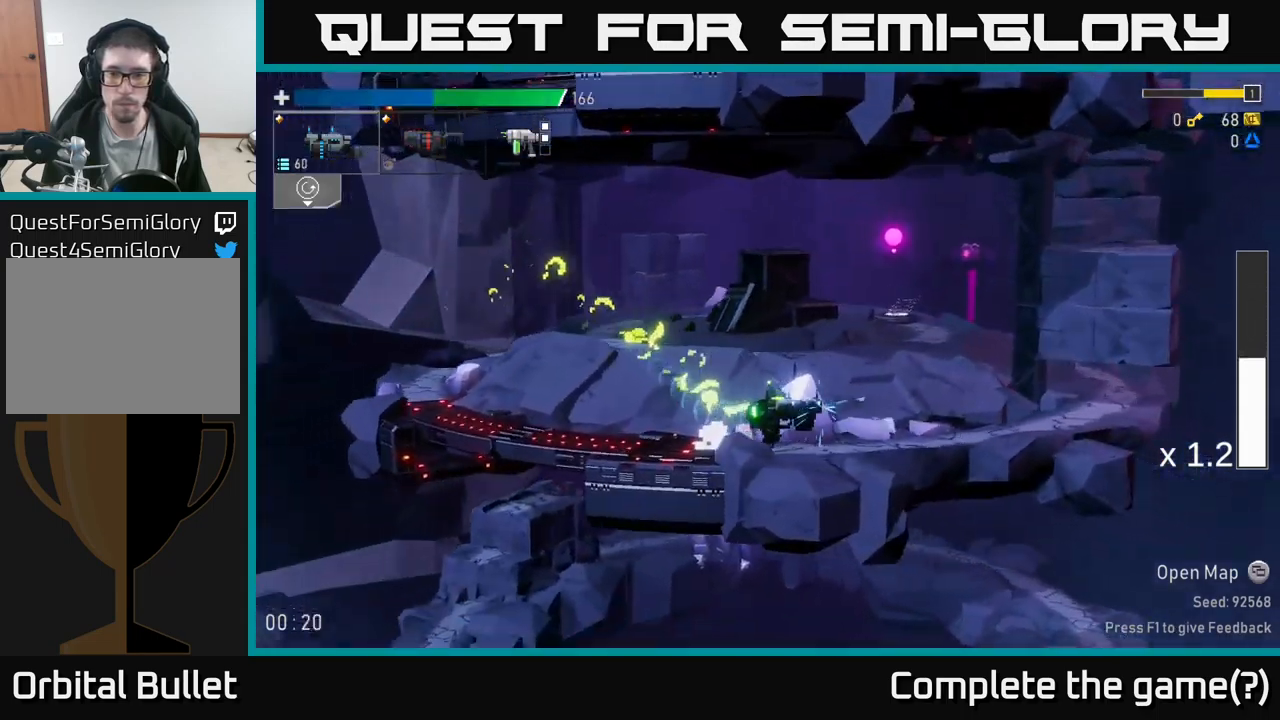
{"buttons": ["R2"], "left_stick": "right", "right_stick": "center", "events": []}
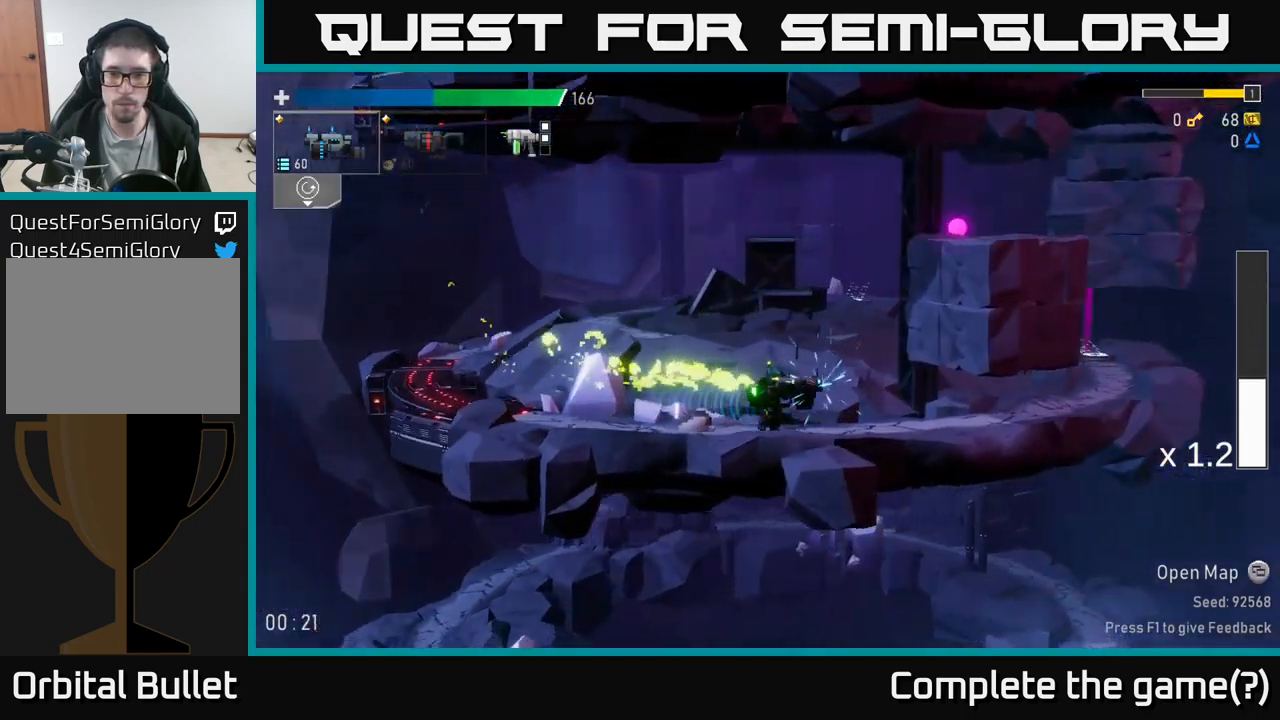
{"buttons": ["R2"], "left_stick": "right", "right_stick": "center", "events": [[133, "X", "down"], [283, "X", "up"]]}
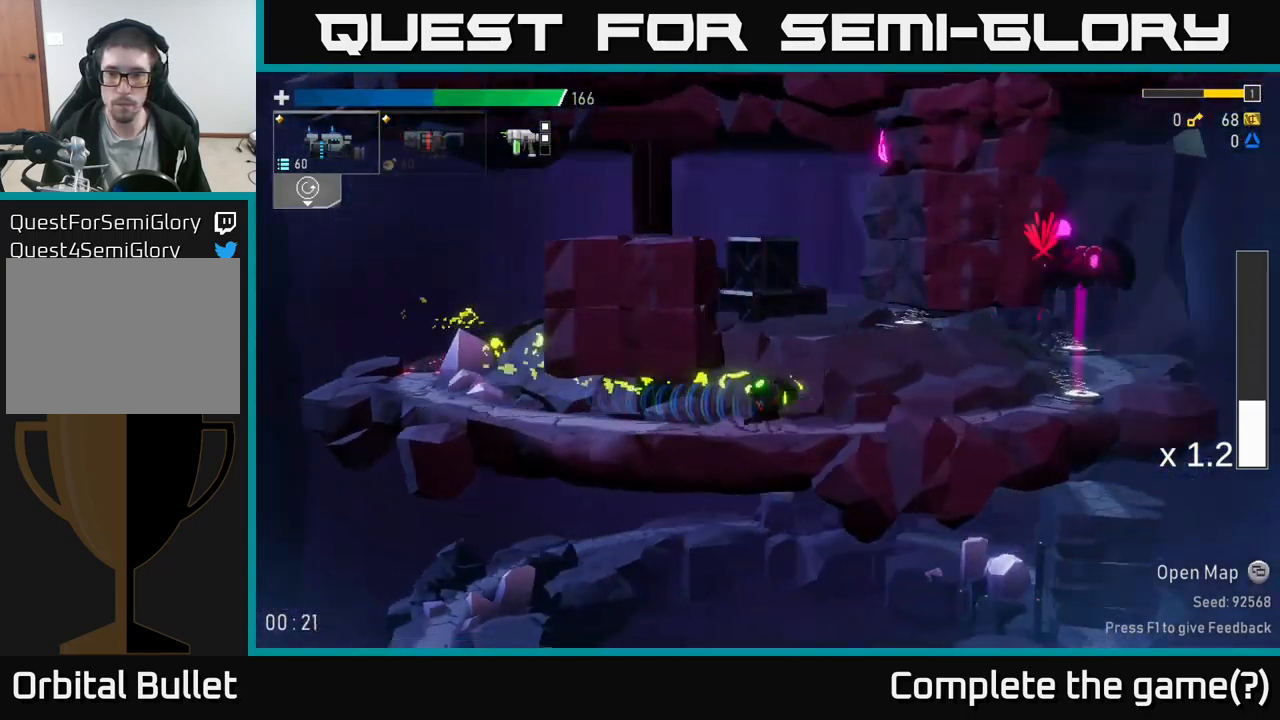
{"buttons": [], "left_stick": "right", "right_stick": "center", "events": [[167, "A", "down"], [233, "A", "up"], [233, "R2", "up"]]}
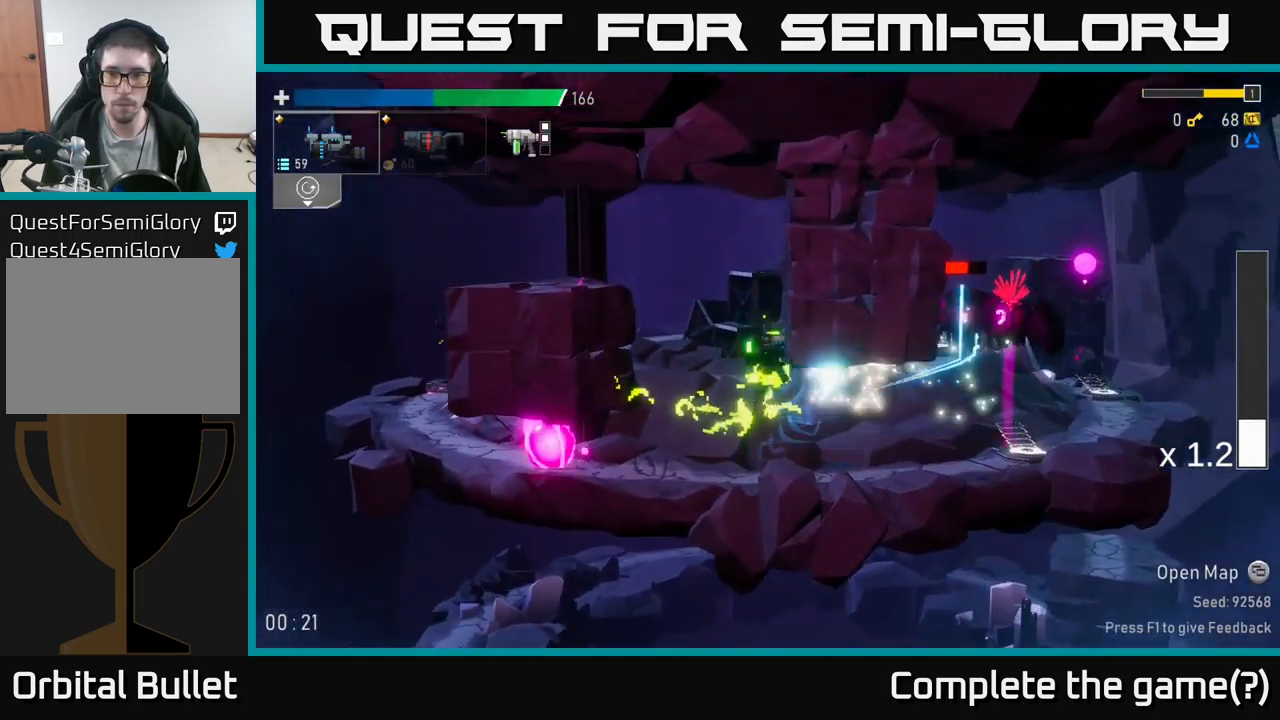
{"buttons": ["R2"], "left_stick": "left", "right_stick": "center", "events": [[317, "left_stick", "left"], [367, "R2", "down"]]}
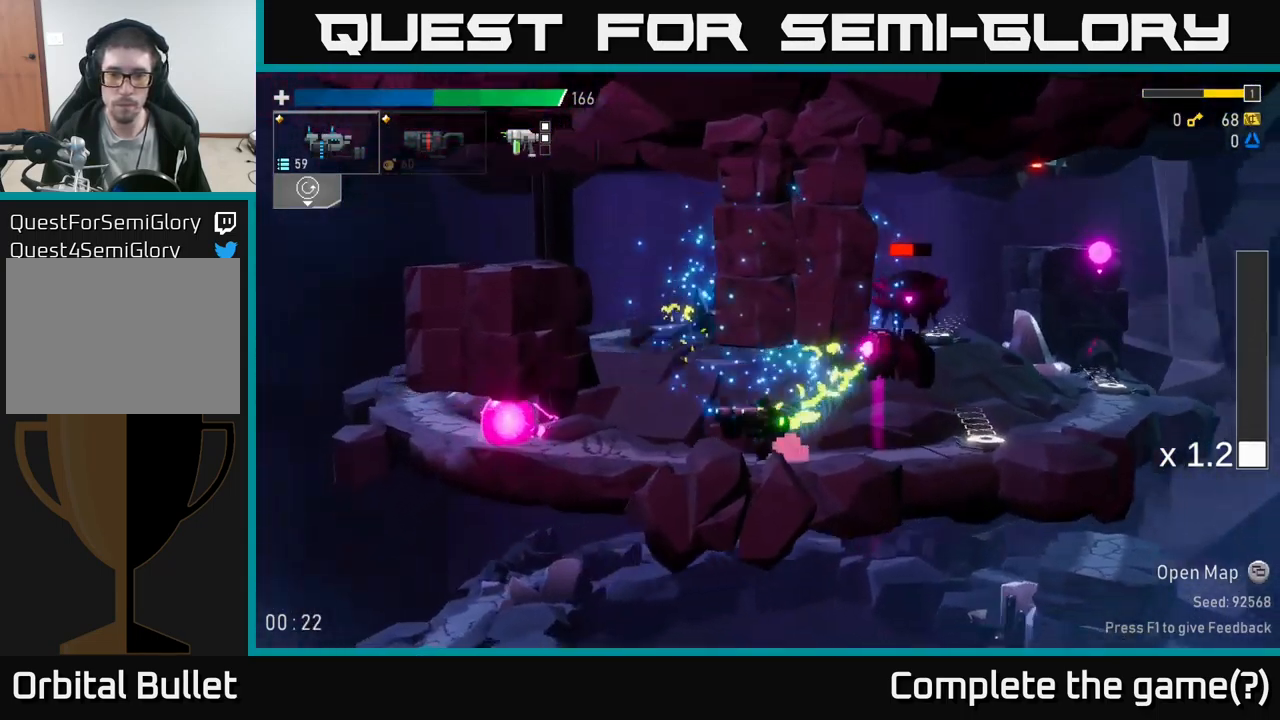
{"buttons": [], "left_stick": "center", "right_stick": "center", "events": [[300, "A", "down"], [333, "left_stick", "right"], [350, "A", "up"], [367, "R2", "up"], [450, "left_stick", "center"]]}
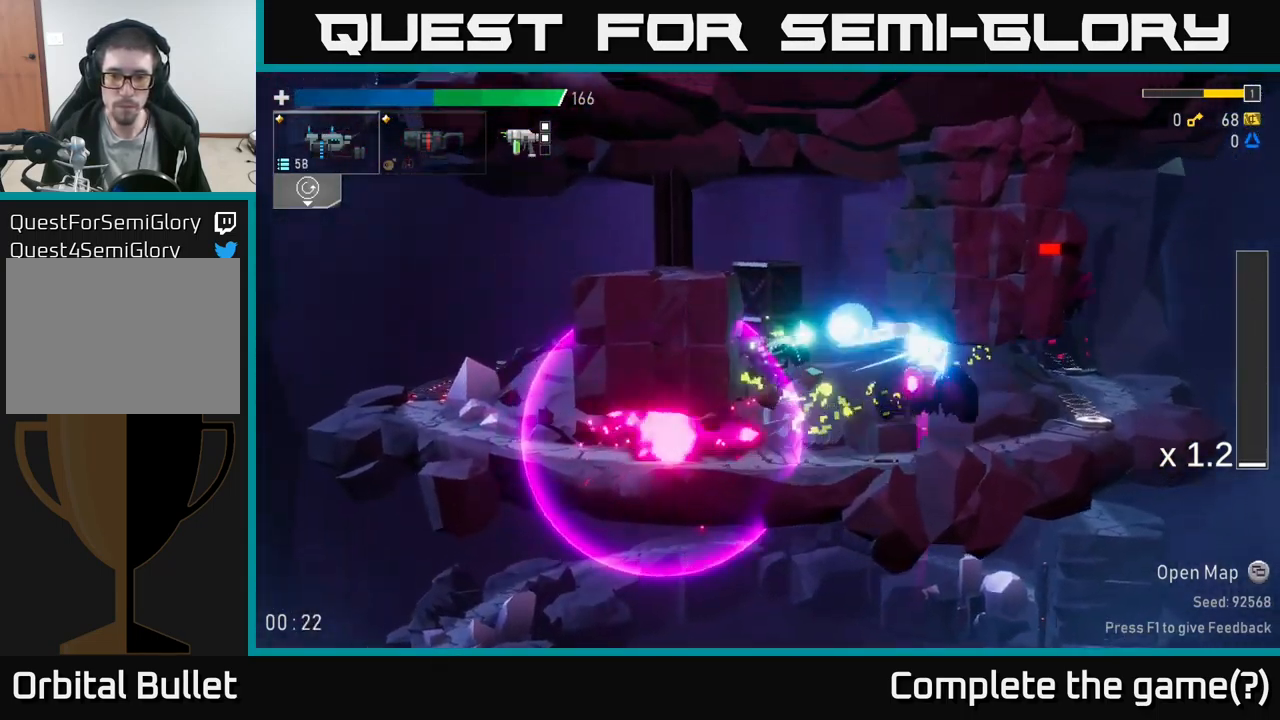
{"buttons": ["A", "X", "R2"], "left_stick": "up-left", "right_stick": "center", "events": [[233, "L2", "down"], [317, "A", "down"], [317, "R2", "down"], [367, "L2", "up"], [433, "X", "down"], [433, "left_stick", "up-left"]]}
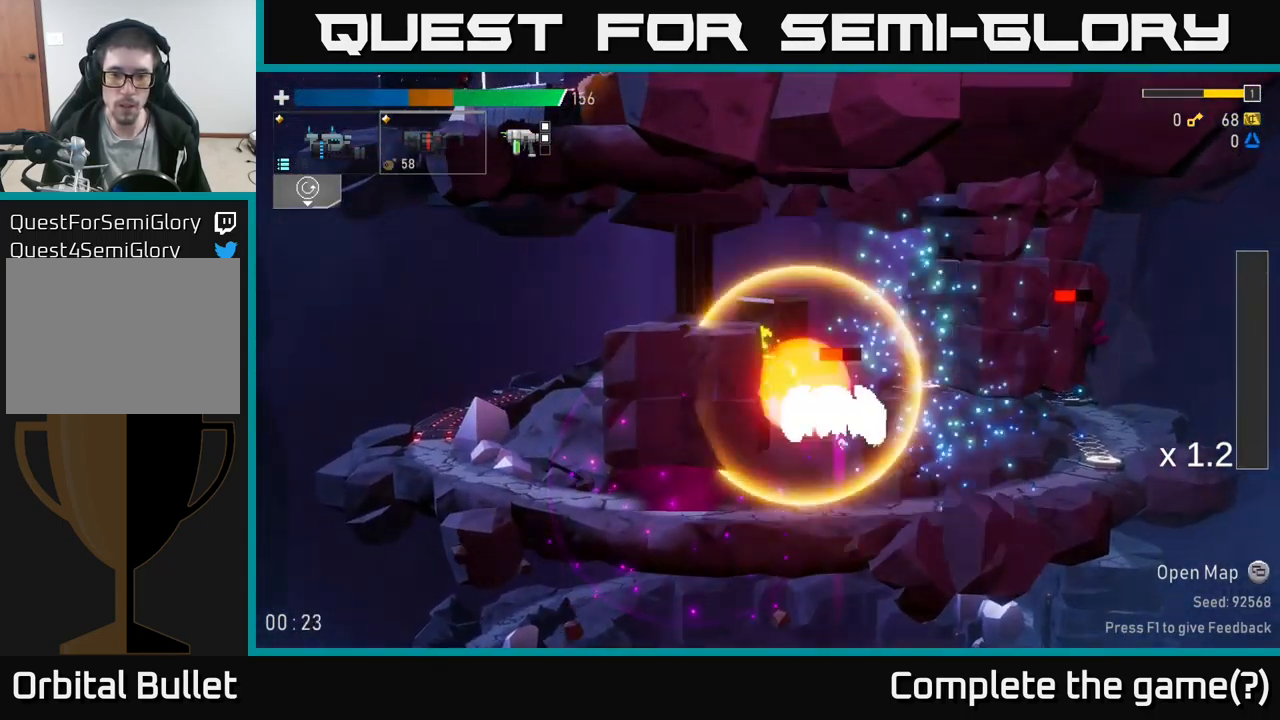
{"buttons": [], "left_stick": "up-left", "right_stick": "center", "events": [[17, "R2", "up"], [134, "X", "up"], [200, "A", "up"]]}
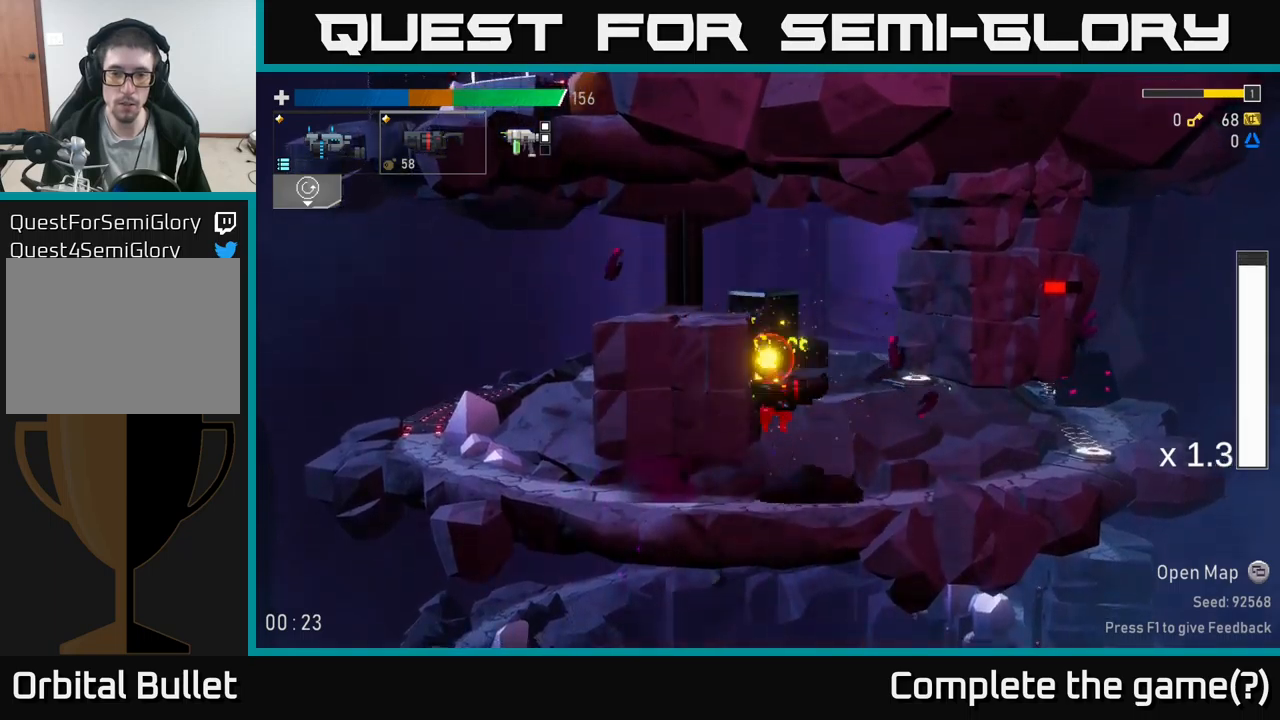
{"buttons": [], "left_stick": "right", "right_stick": "center", "events": [[50, "left_stick", "right"], [184, "R2", "down"], [434, "R2", "up"]]}
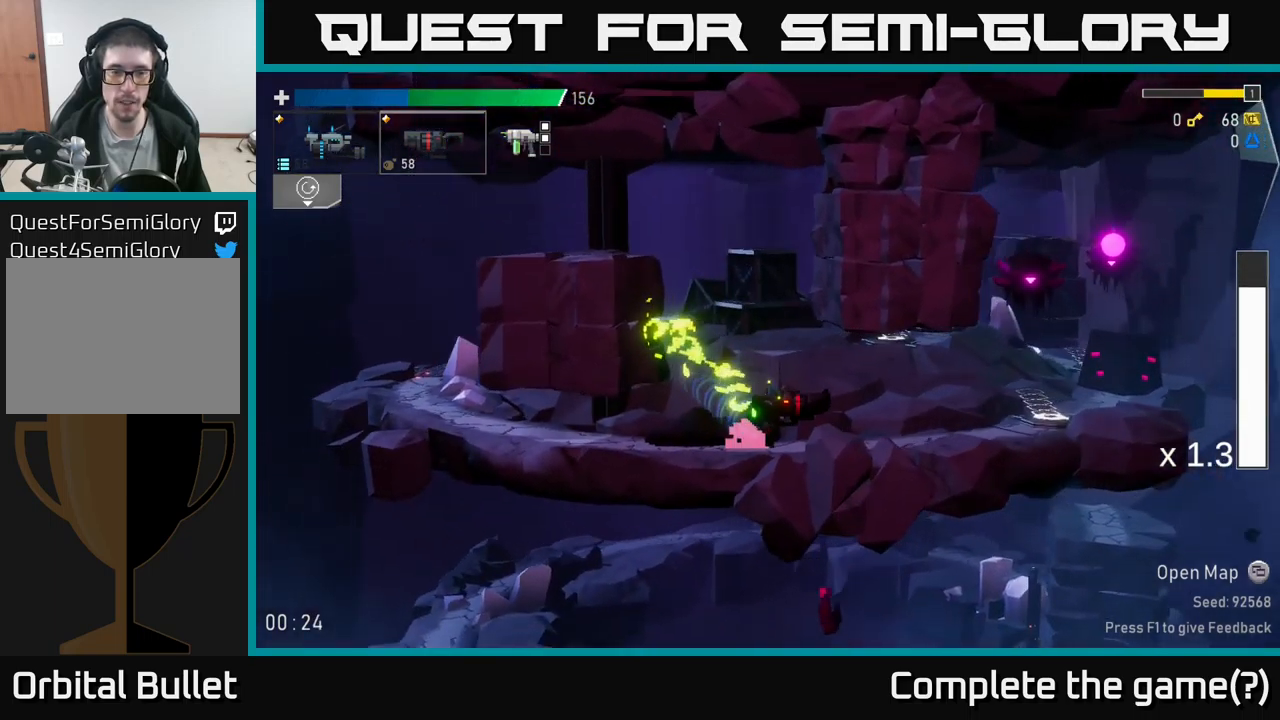
{"buttons": ["R2"], "left_stick": "right", "right_stick": "center", "events": [[134, "L2", "down"], [234, "L2", "up"], [417, "R2", "down"]]}
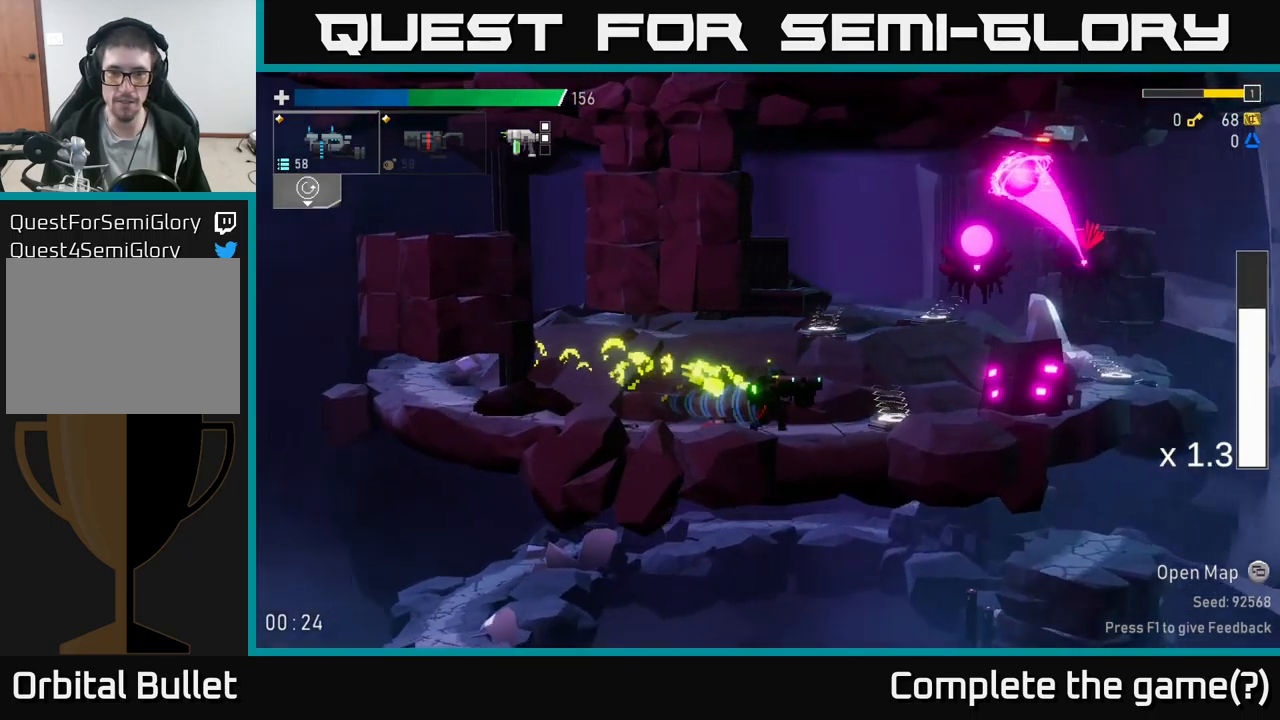
{"buttons": ["X", "R2"], "left_stick": "right", "right_stick": "center", "events": [[117, "left_stick", "center"], [284, "left_stick", "right"], [400, "A", "down"], [434, "A", "up"], [450, "X", "down"]]}